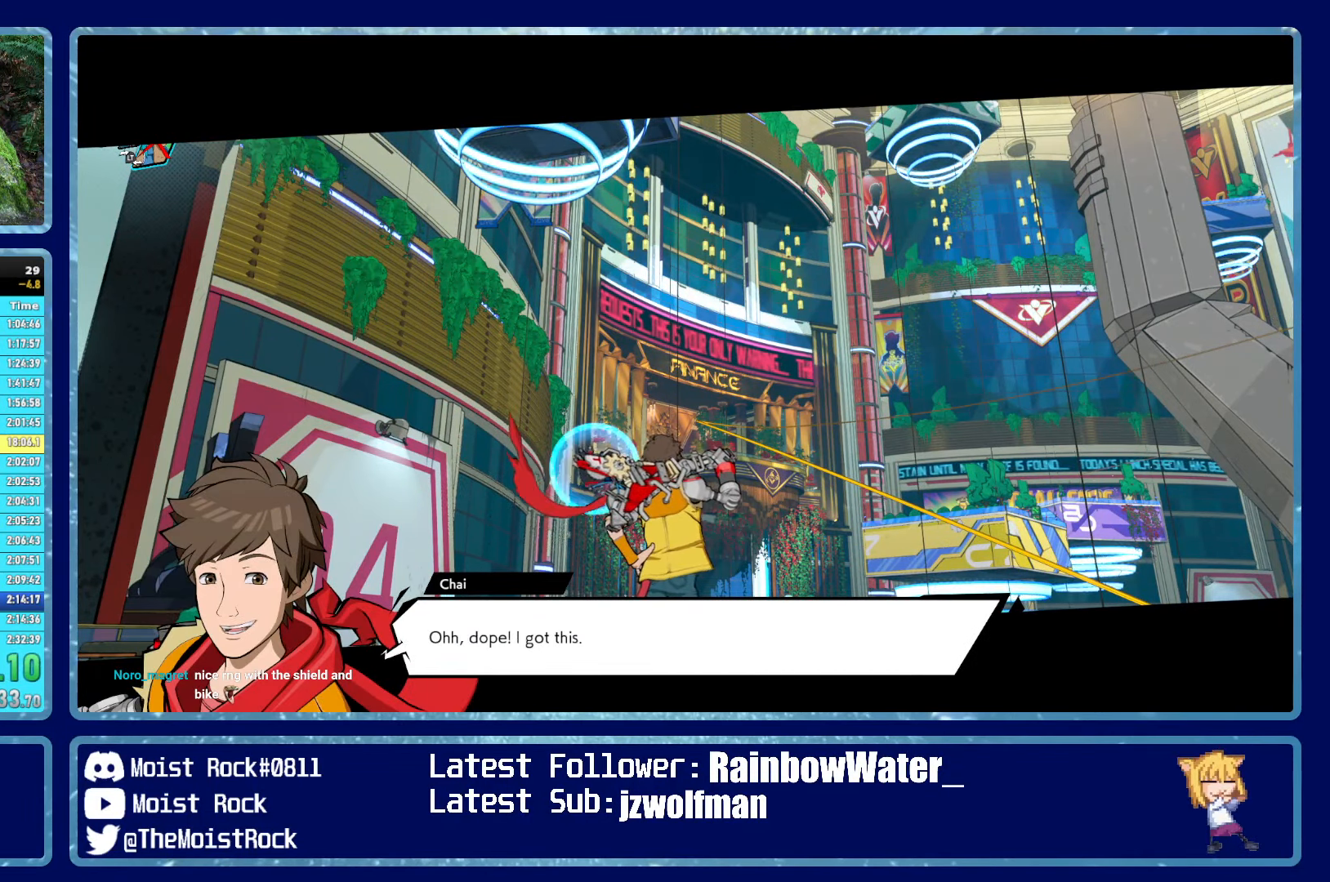
Gameplay with a controller (Xbox layout); each line is a JSON object with the inputs held at the frame after it. "events" lists button and stick changes between this image and that frame as [ms after this image, input, new state], when the widget could be followed in between.
{"buttons": [], "left_stick": "up-right", "right_stick": "center", "events": [[33, "R1", "up"], [350, "R1", "down"], [450, "R1", "up"]]}
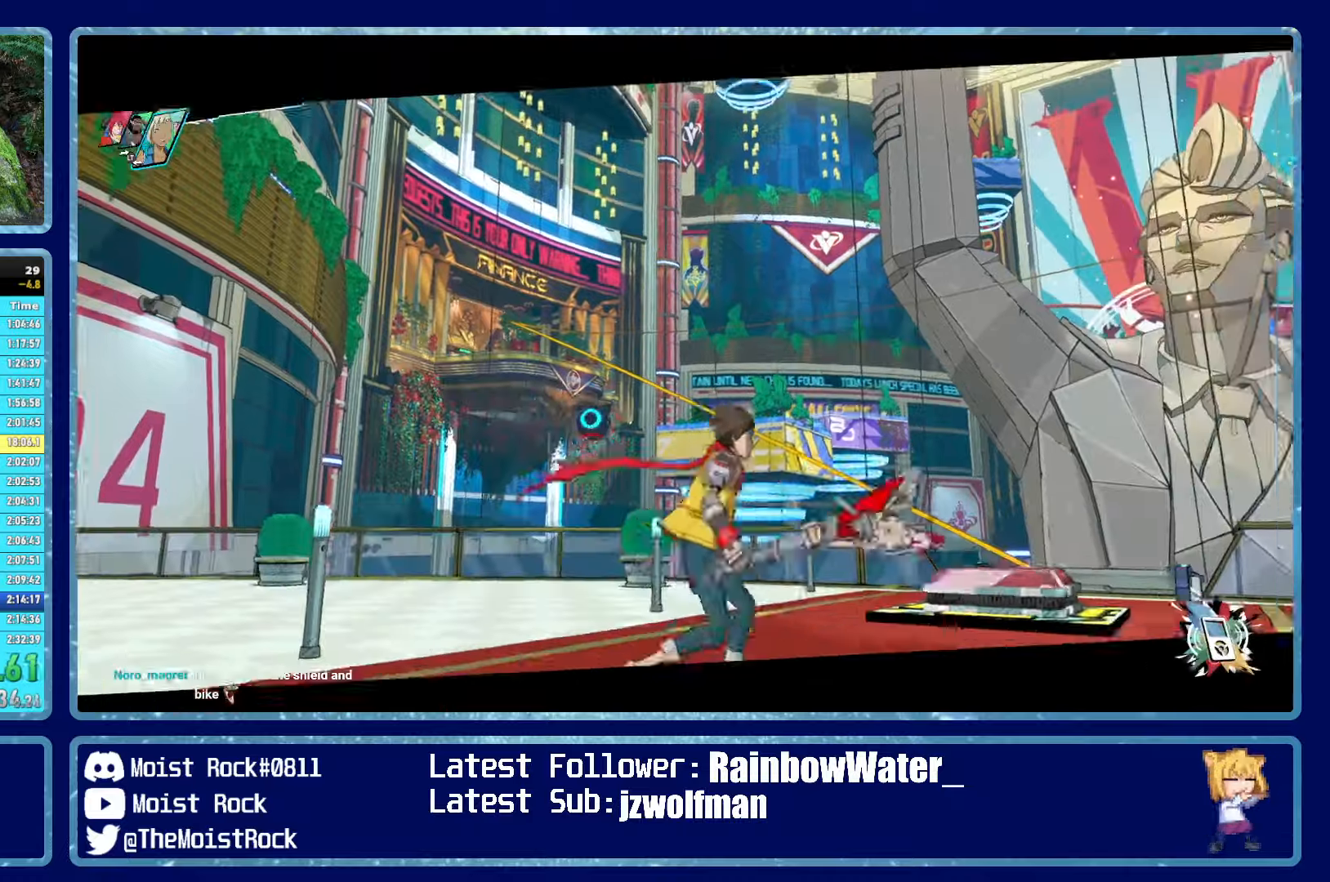
{"buttons": [], "left_stick": "up-left", "right_stick": "center", "events": [[217, "R1", "down"], [250, "left_stick", "up"], [317, "R1", "up"], [500, "left_stick", "up-left"]]}
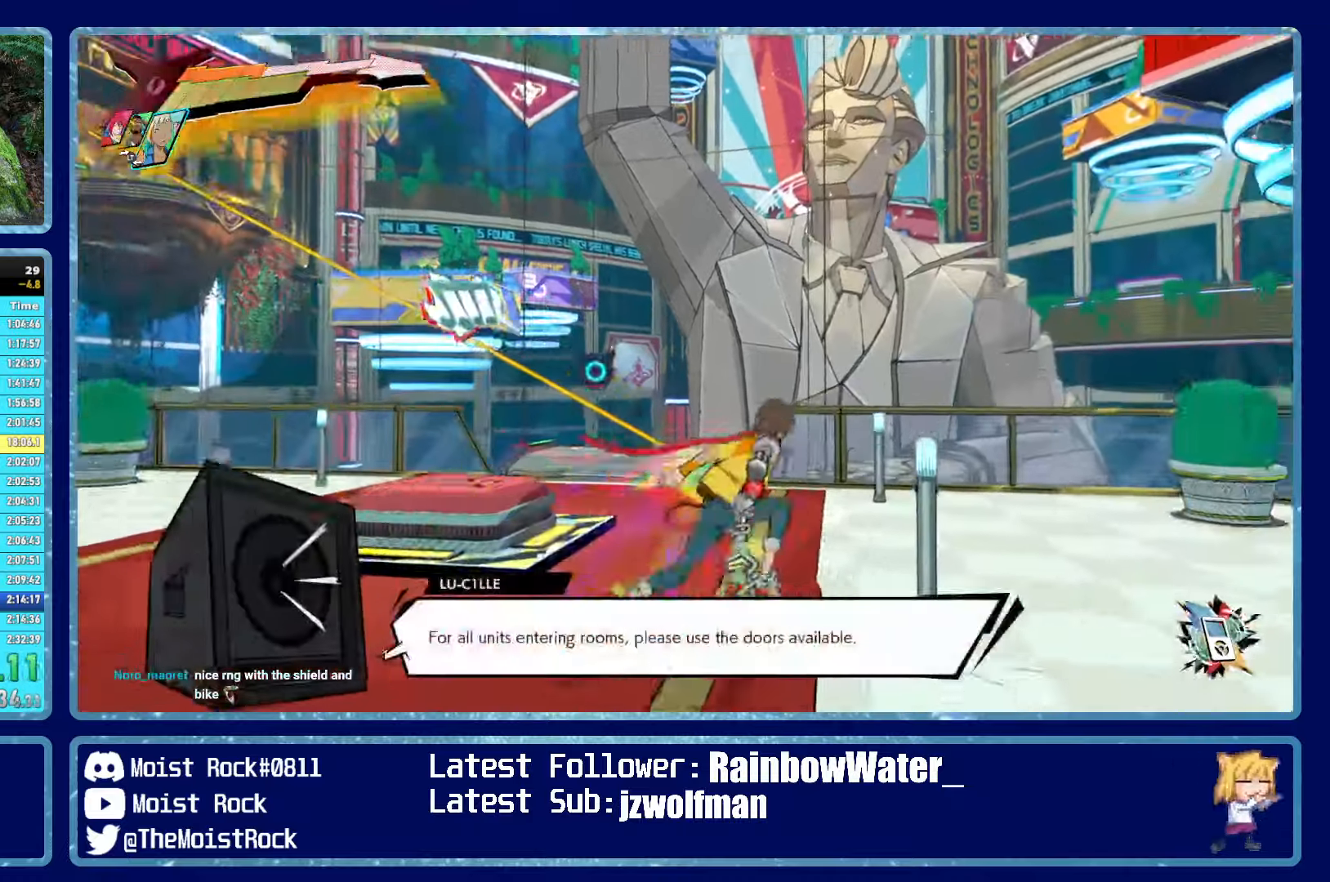
{"buttons": [], "left_stick": "left", "right_stick": "center", "events": [[250, "A", "down"], [250, "left_stick", "left"], [317, "A", "up"], [400, "Y", "down"], [483, "Y", "up"]]}
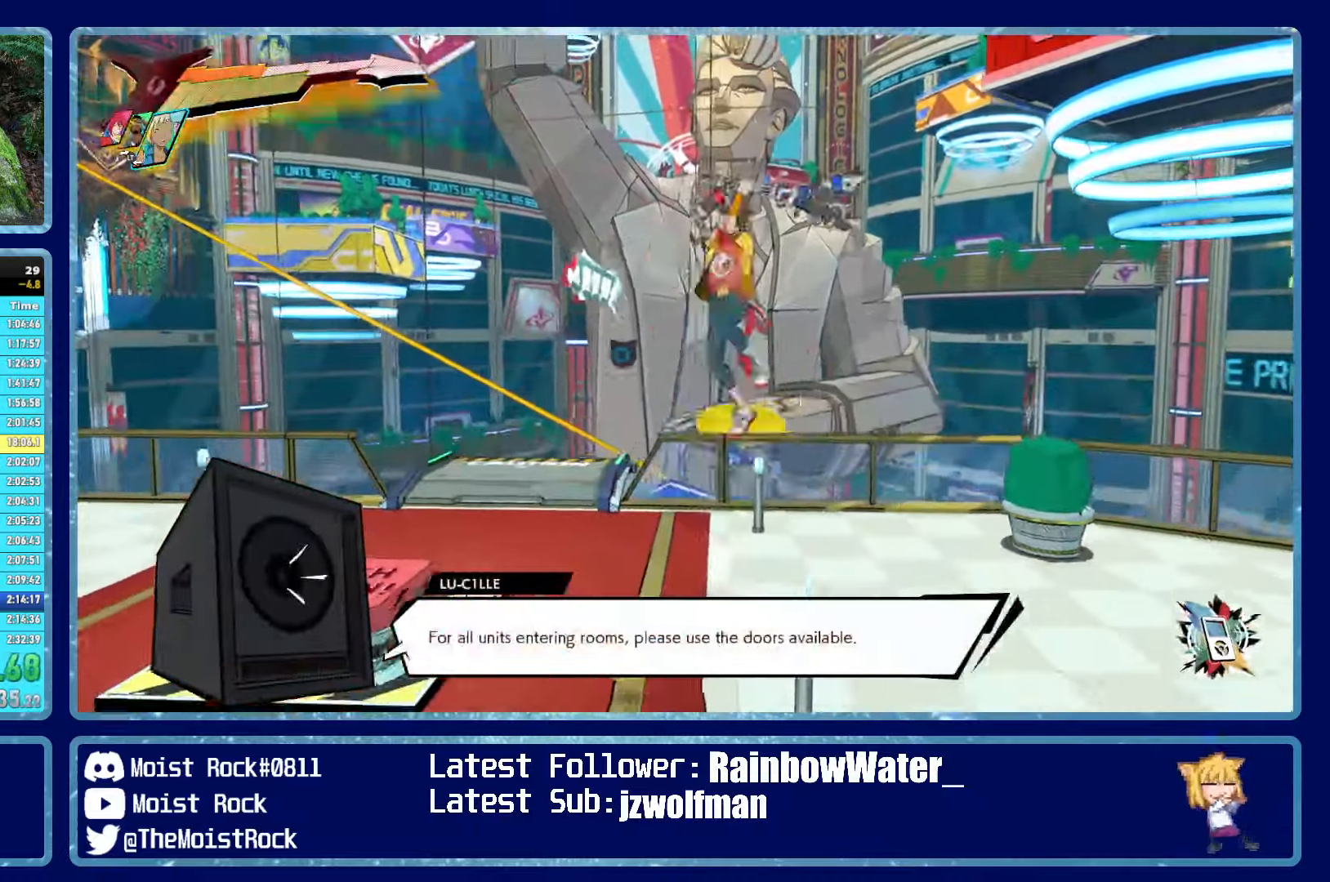
{"buttons": [], "left_stick": "up-left", "right_stick": "center", "events": [[67, "left_stick", "up-left"], [383, "R1", "down"], [467, "R1", "up"]]}
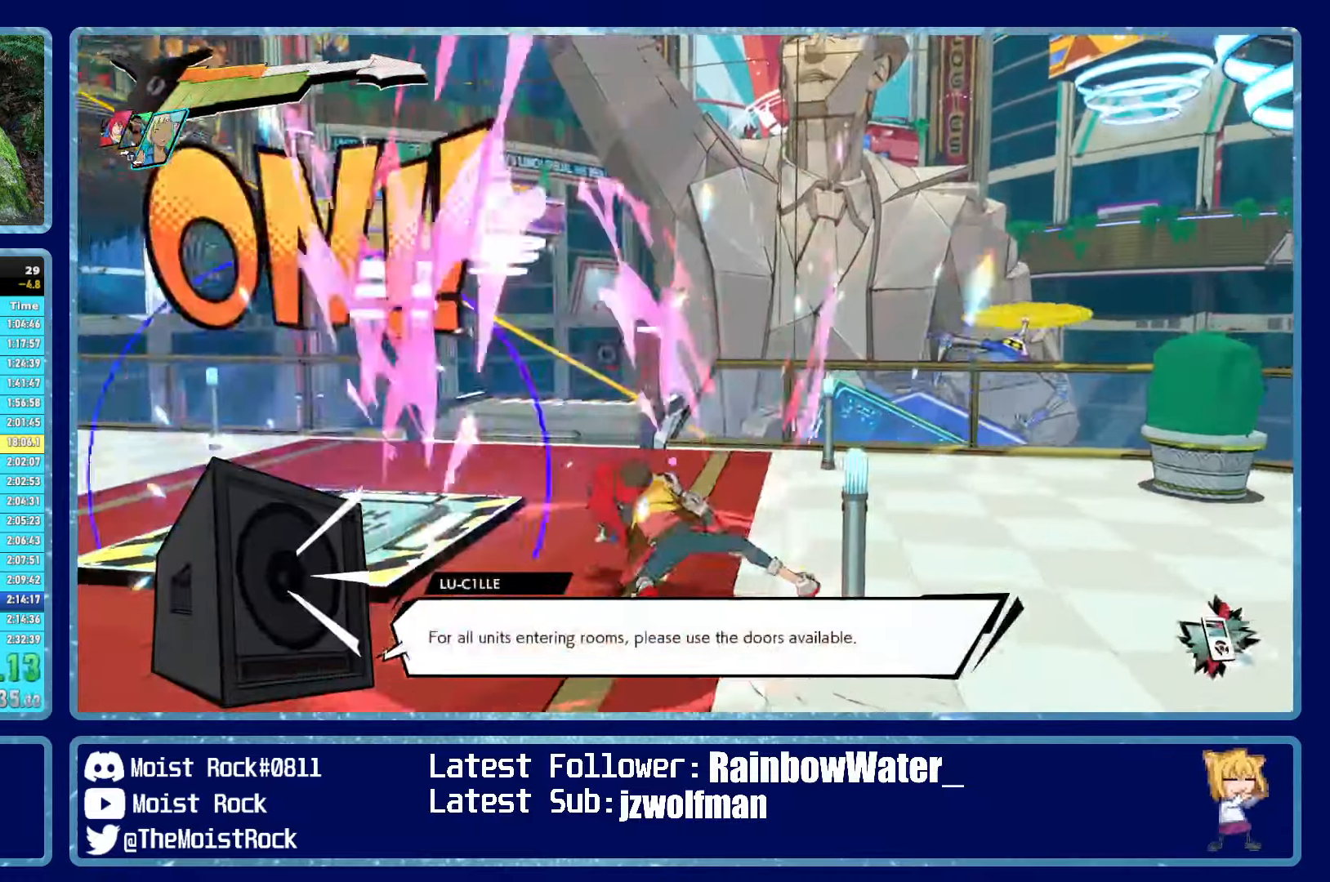
{"buttons": ["R1"], "left_stick": "up-left", "right_stick": "center", "events": [[67, "left_stick", "up"], [83, "R1", "down"], [183, "R1", "up"], [183, "right_stick", "right"], [250, "right_stick", "center"], [383, "left_stick", "up-left"], [483, "R1", "down"]]}
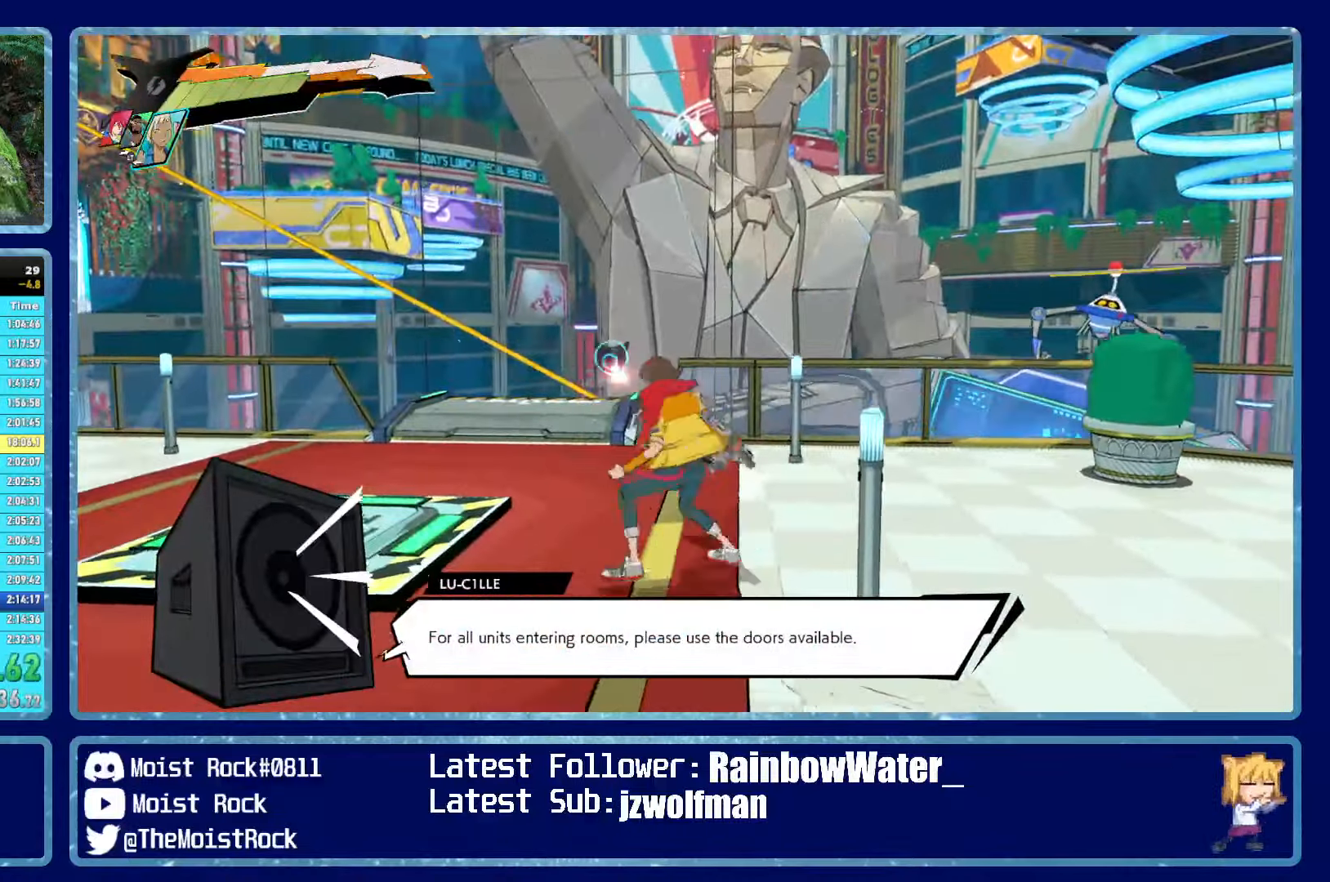
{"buttons": [], "left_stick": "up-left", "right_stick": "center", "events": [[100, "R1", "up"], [117, "right_stick", "up-right"], [167, "right_stick", "center"], [233, "L1", "down"], [300, "L1", "up"], [400, "L1", "down"], [500, "L1", "up"]]}
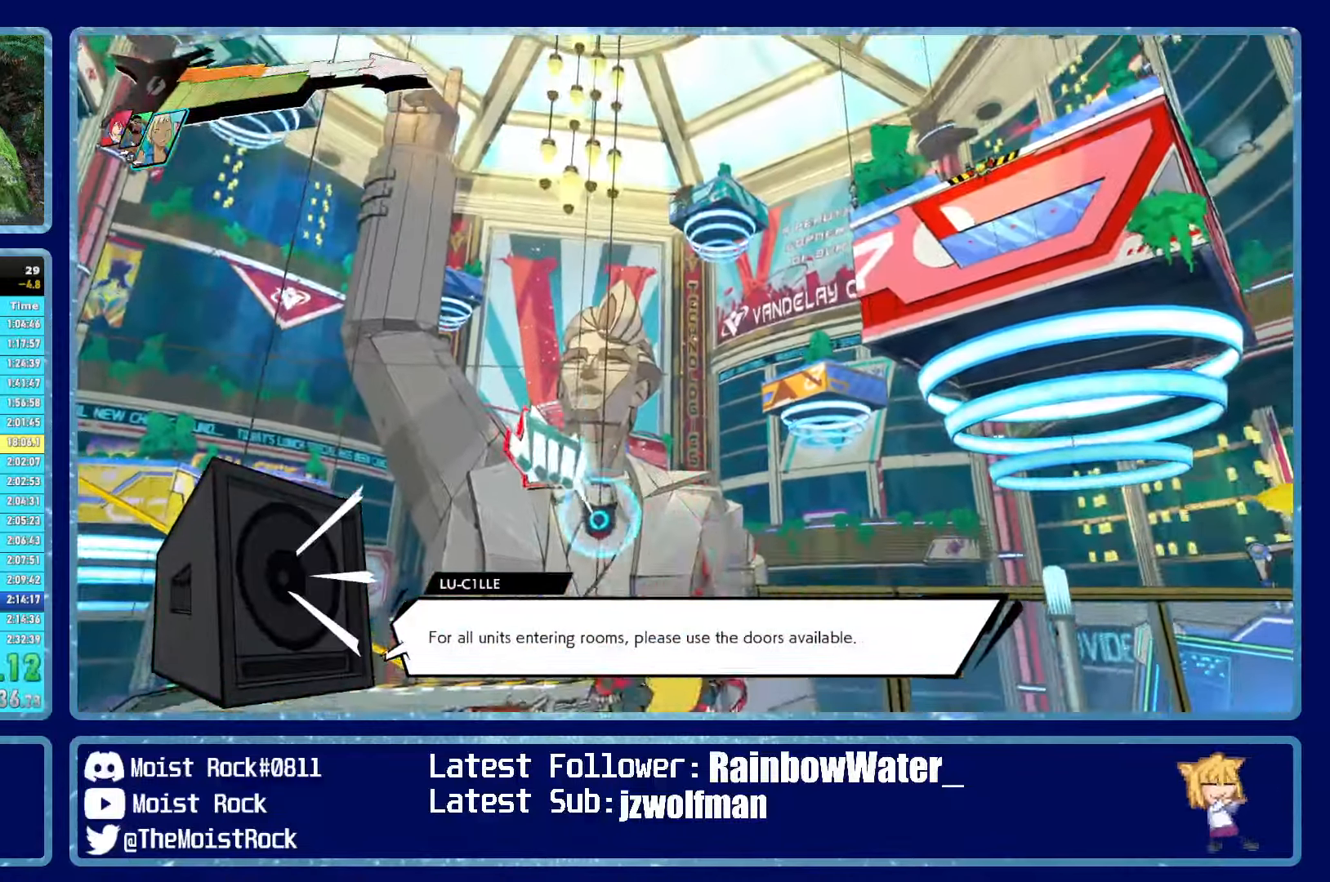
{"buttons": [], "left_stick": "center", "right_stick": "center", "events": [[100, "L1", "down"], [183, "L1", "up"], [283, "left_stick", "center"], [333, "L1", "down"], [350, "left_stick", "up-left"], [433, "L1", "up"], [483, "left_stick", "center"]]}
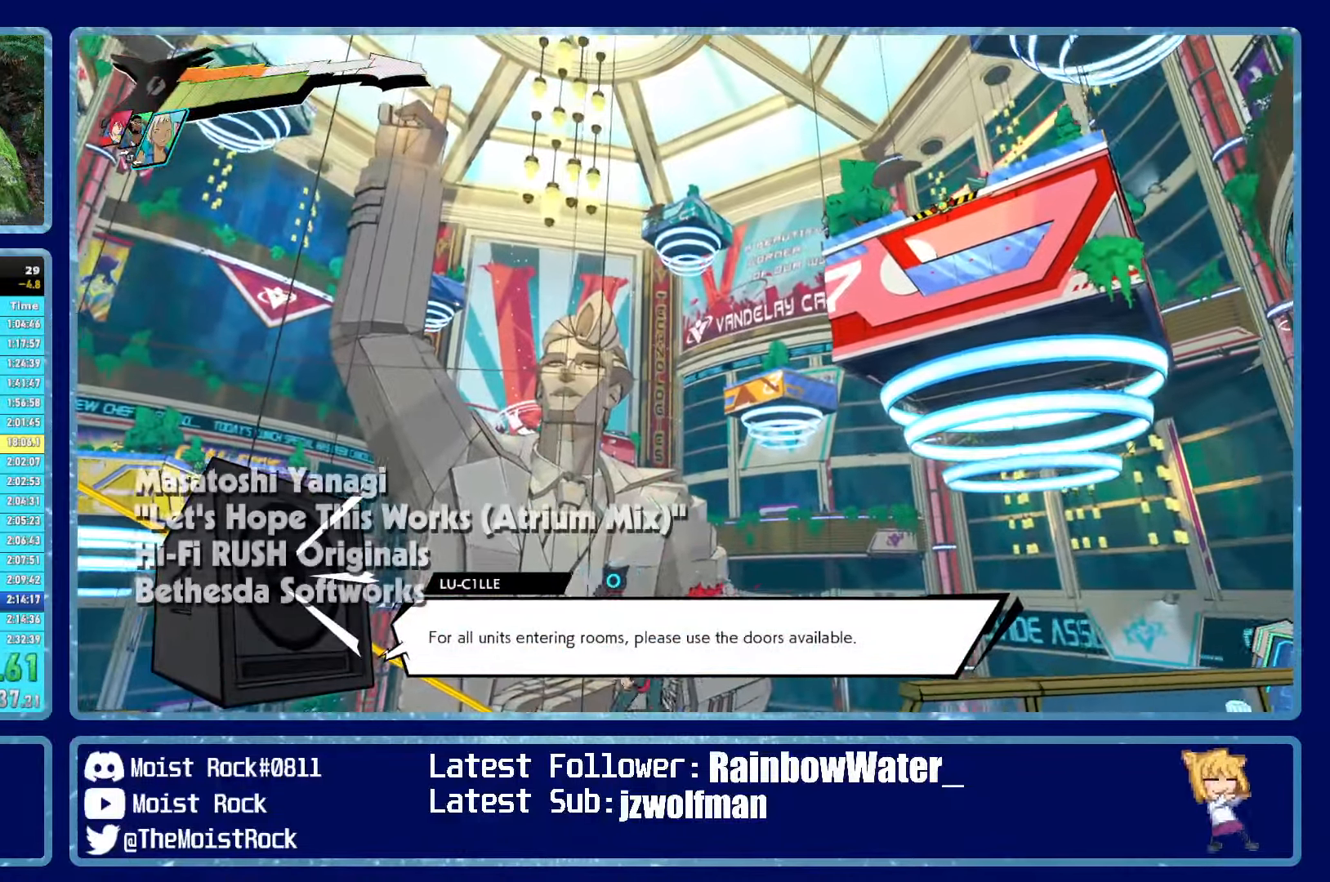
{"buttons": ["L1"], "left_stick": "center", "right_stick": "center", "events": [[133, "left_stick", "up-left"], [200, "L1", "down"], [317, "L1", "up"], [317, "left_stick", "center"], [417, "L1", "down"]]}
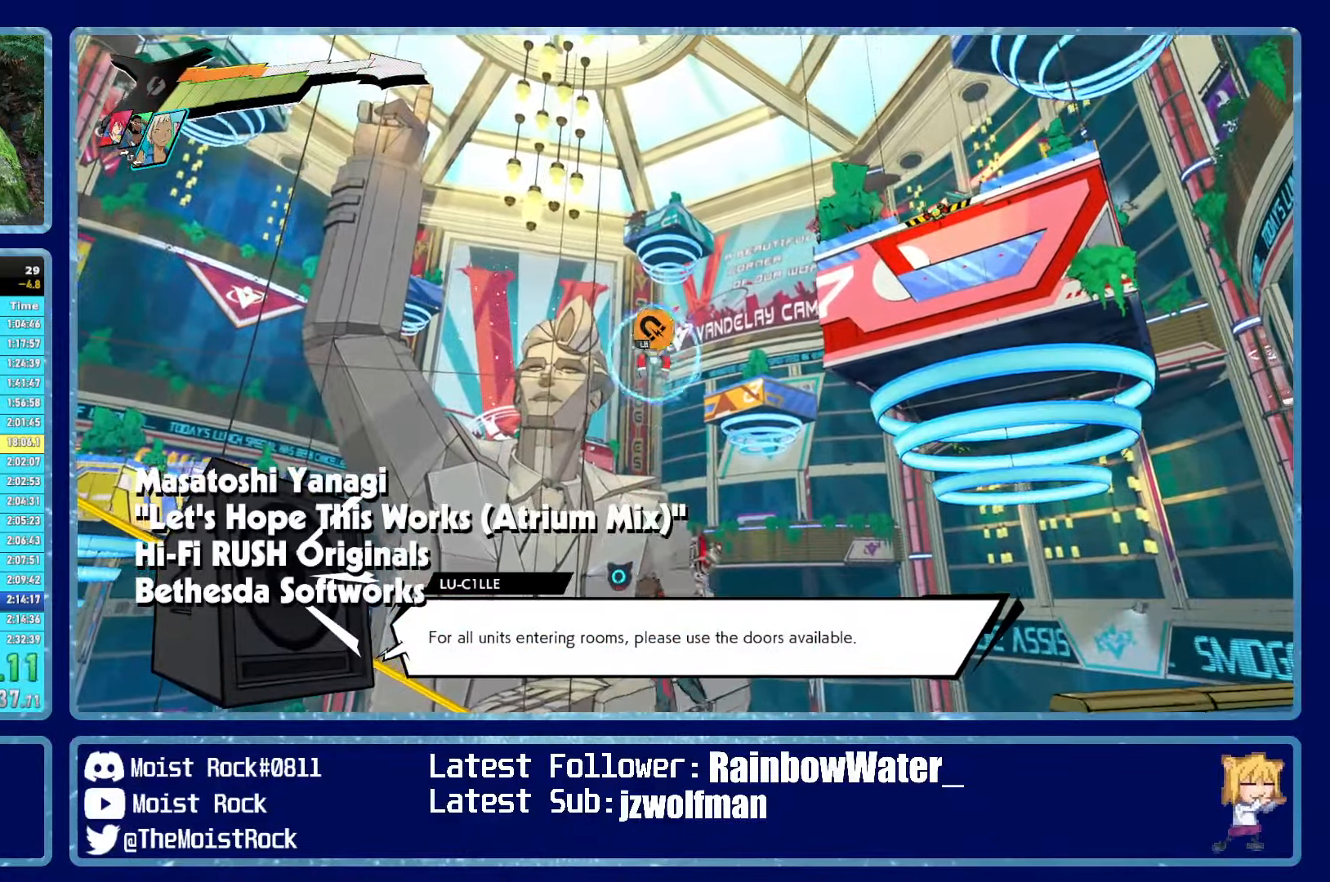
{"buttons": [], "left_stick": "center", "right_stick": "center", "events": [[17, "L1", "up"], [83, "L1", "down"], [167, "L1", "up"], [267, "L1", "down"], [333, "L1", "up"]]}
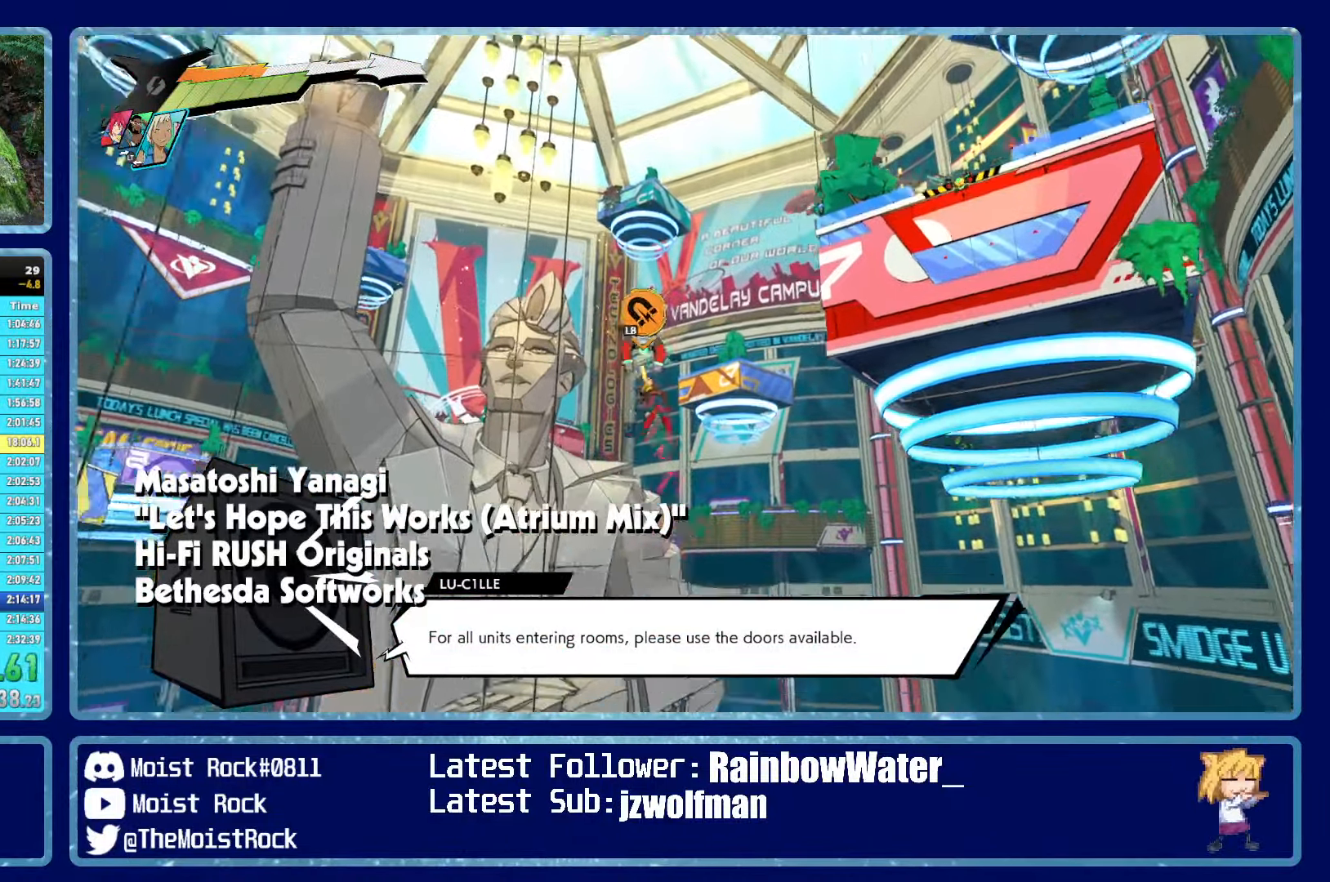
{"buttons": ["L1"], "left_stick": "center", "right_stick": "center", "events": [[450, "L1", "down"]]}
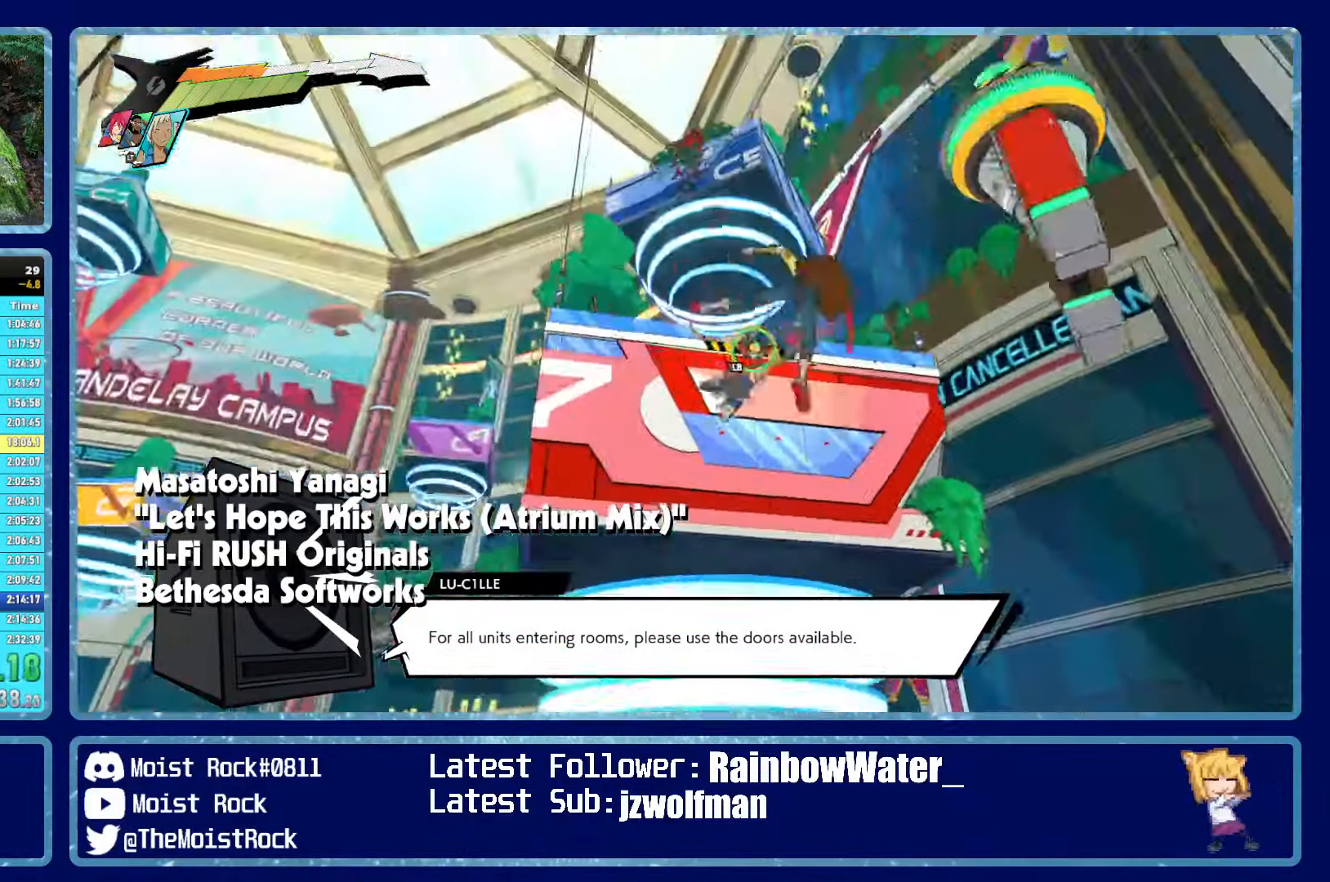
{"buttons": [], "left_stick": "center", "right_stick": "center", "events": [[50, "L1", "up"], [100, "L1", "down"], [217, "L1", "up"], [367, "L1", "down"], [500, "L1", "up"]]}
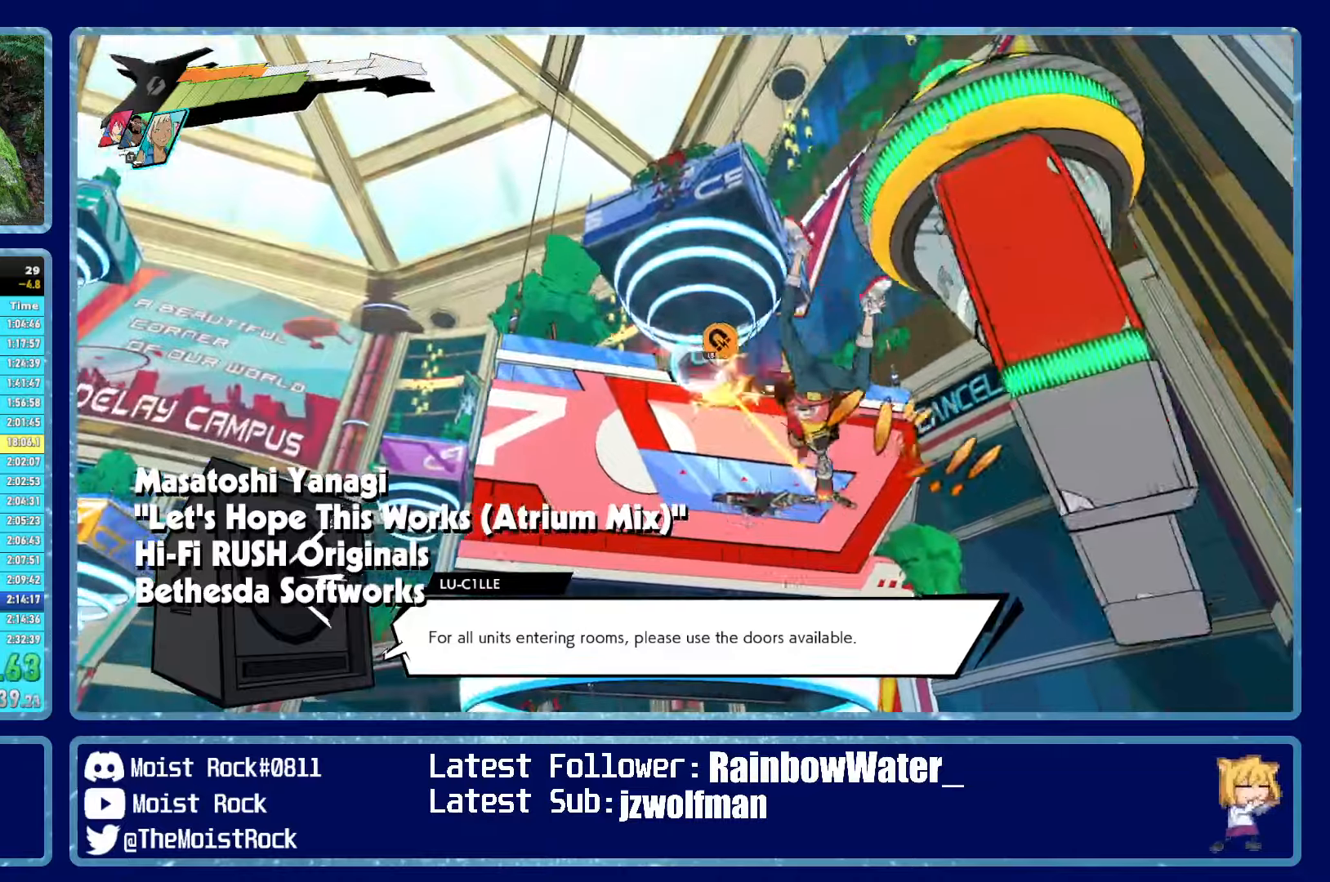
{"buttons": [], "left_stick": "up", "right_stick": "center", "events": [[467, "left_stick", "up"]]}
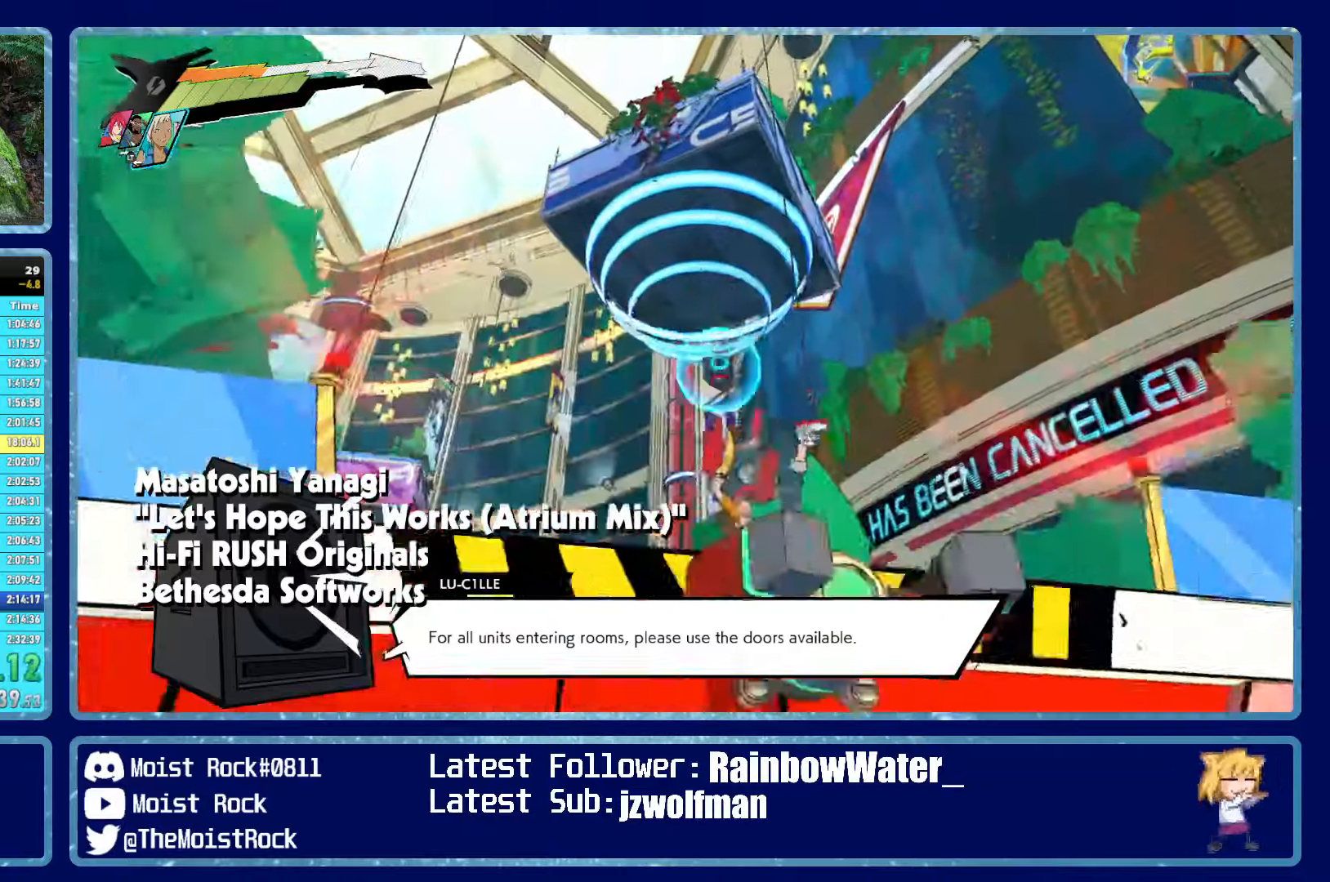
{"buttons": [], "left_stick": "up", "right_stick": "center", "events": []}
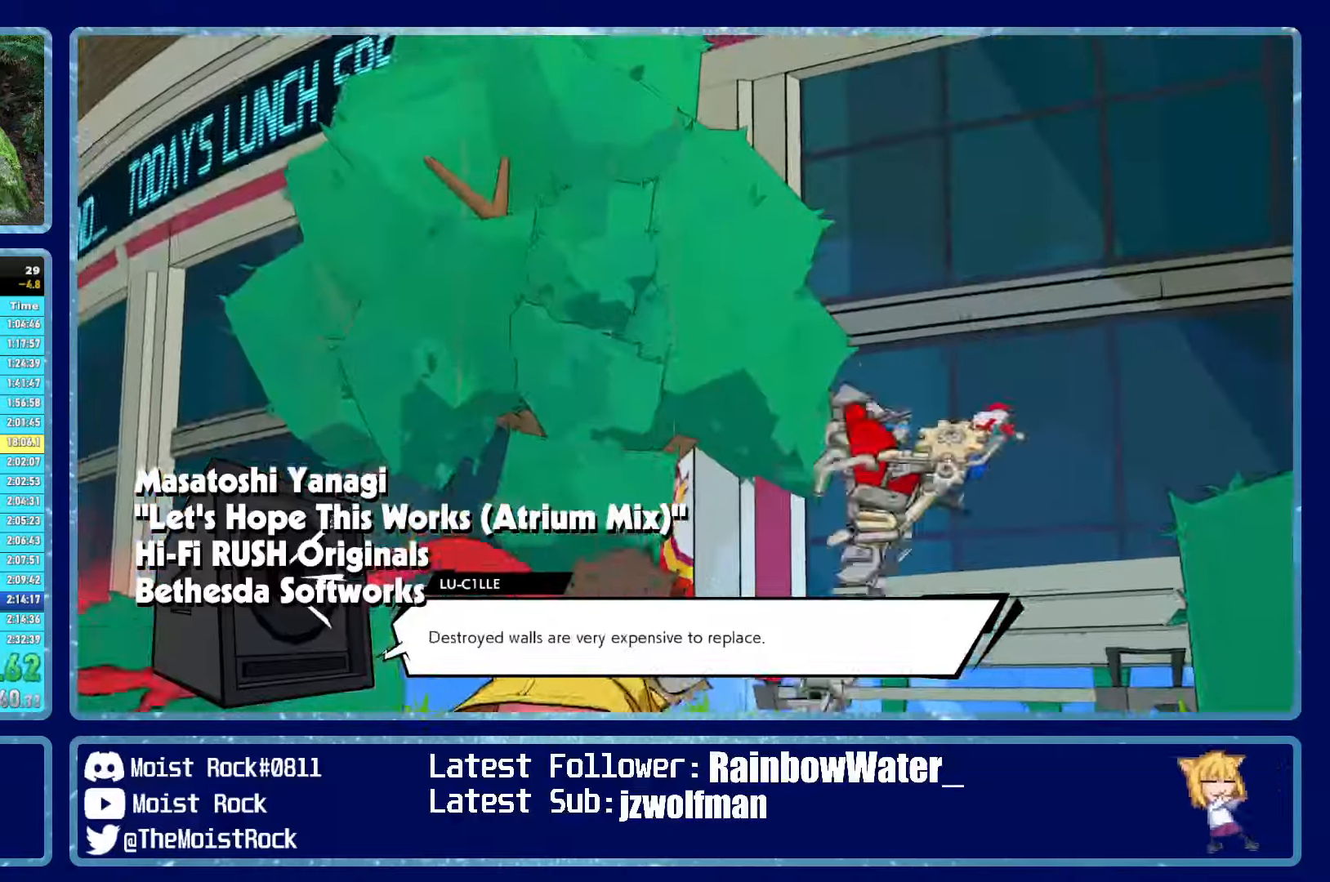
{"buttons": ["B"], "left_stick": "up", "right_stick": "center", "events": [[200, "B", "down"]]}
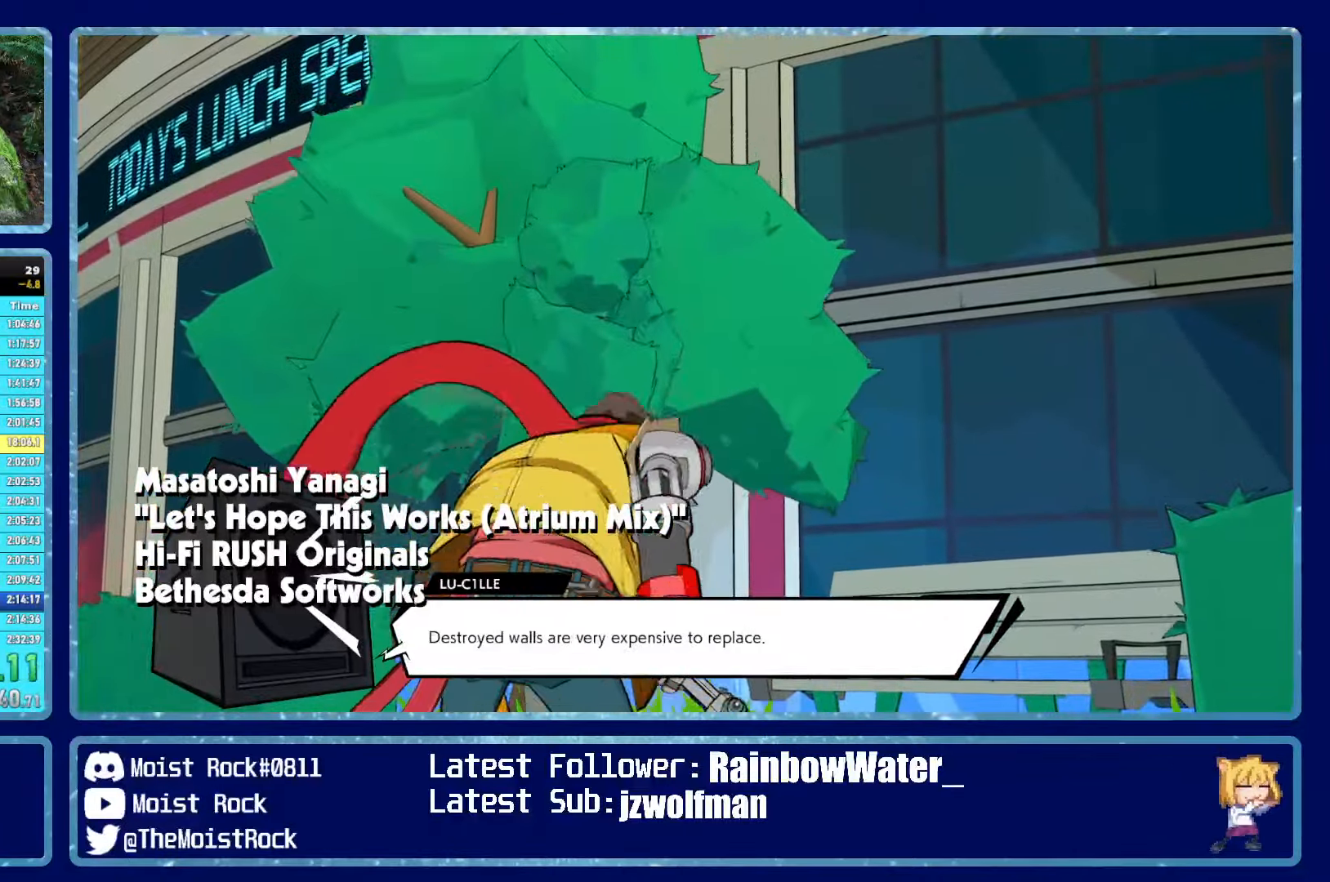
{"buttons": ["B"], "left_stick": "center", "right_stick": "center", "events": [[34, "left_stick", "center"]]}
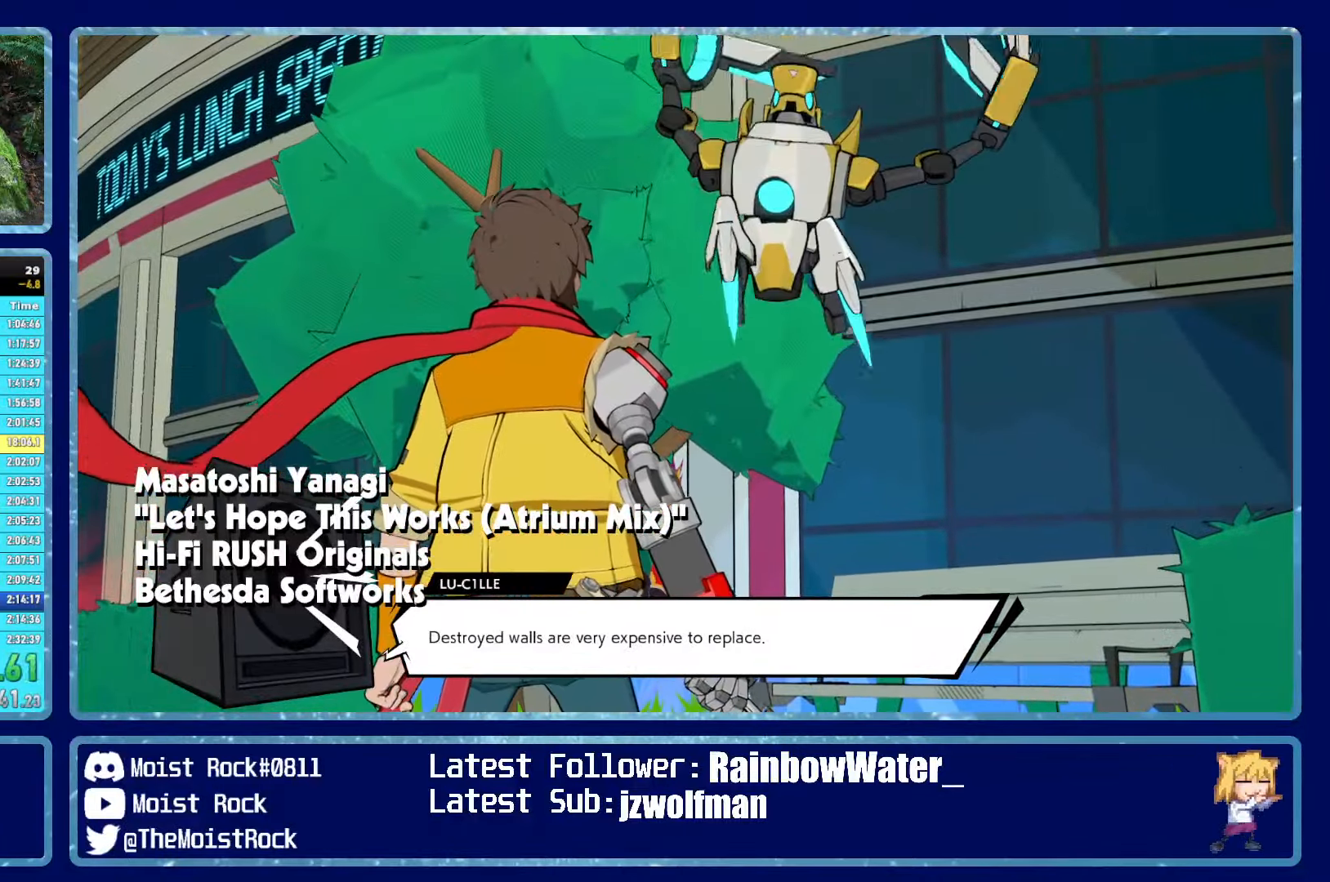
{"buttons": ["B"], "left_stick": "center", "right_stick": "center", "events": []}
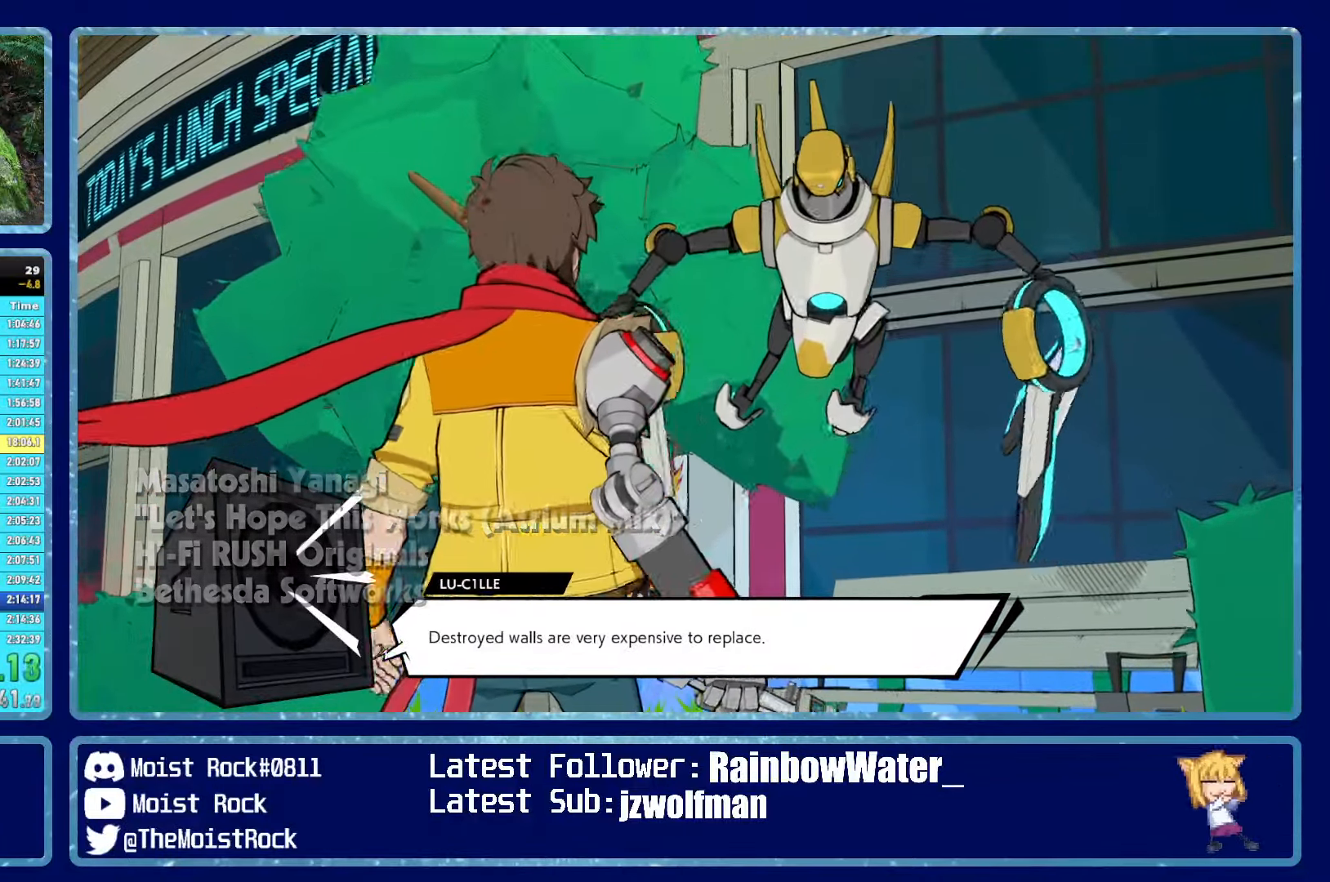
{"buttons": ["B"], "left_stick": "up", "right_stick": "center", "events": [[434, "left_stick", "up"]]}
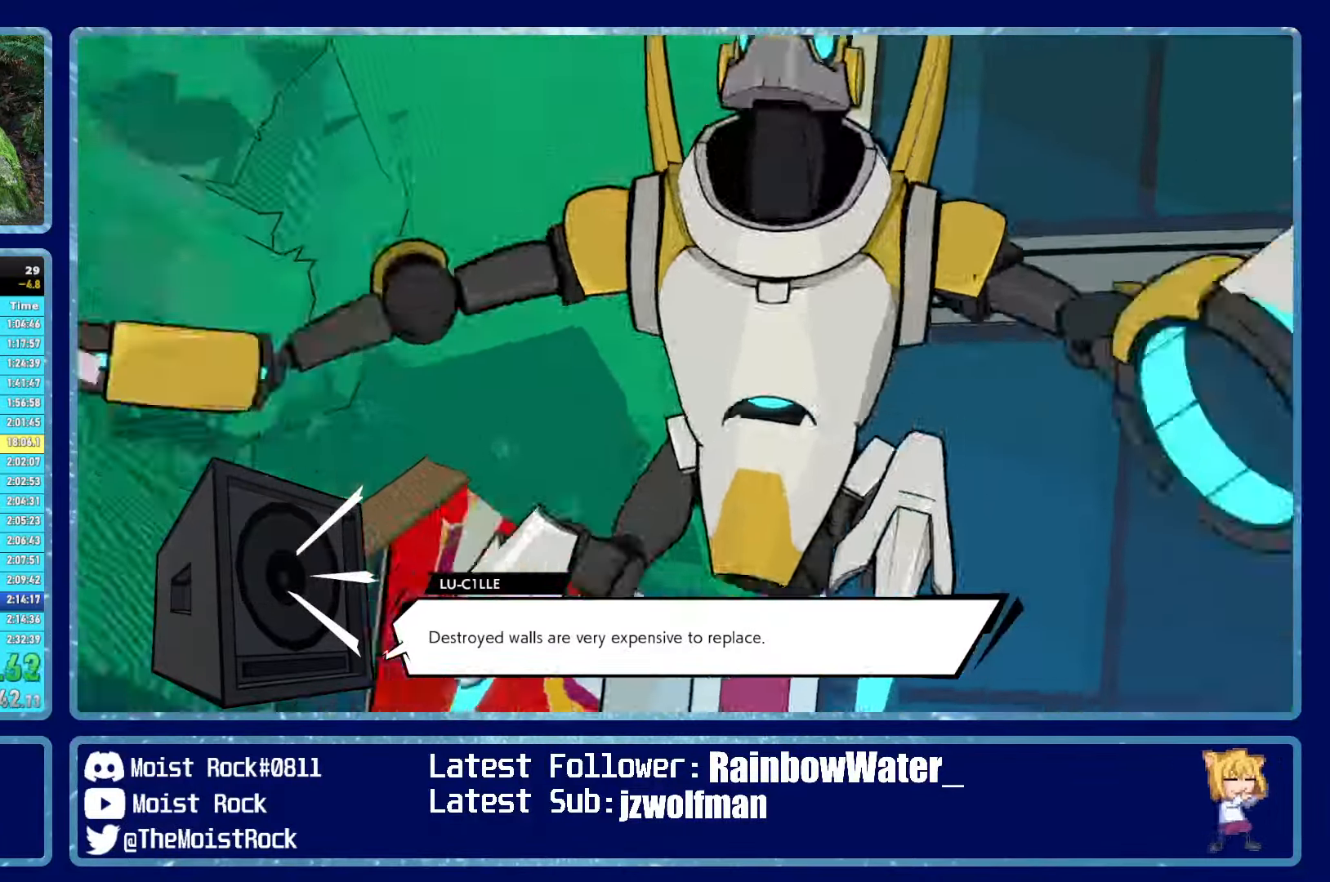
{"buttons": [], "left_stick": "up", "right_stick": "center", "events": [[267, "B", "up"]]}
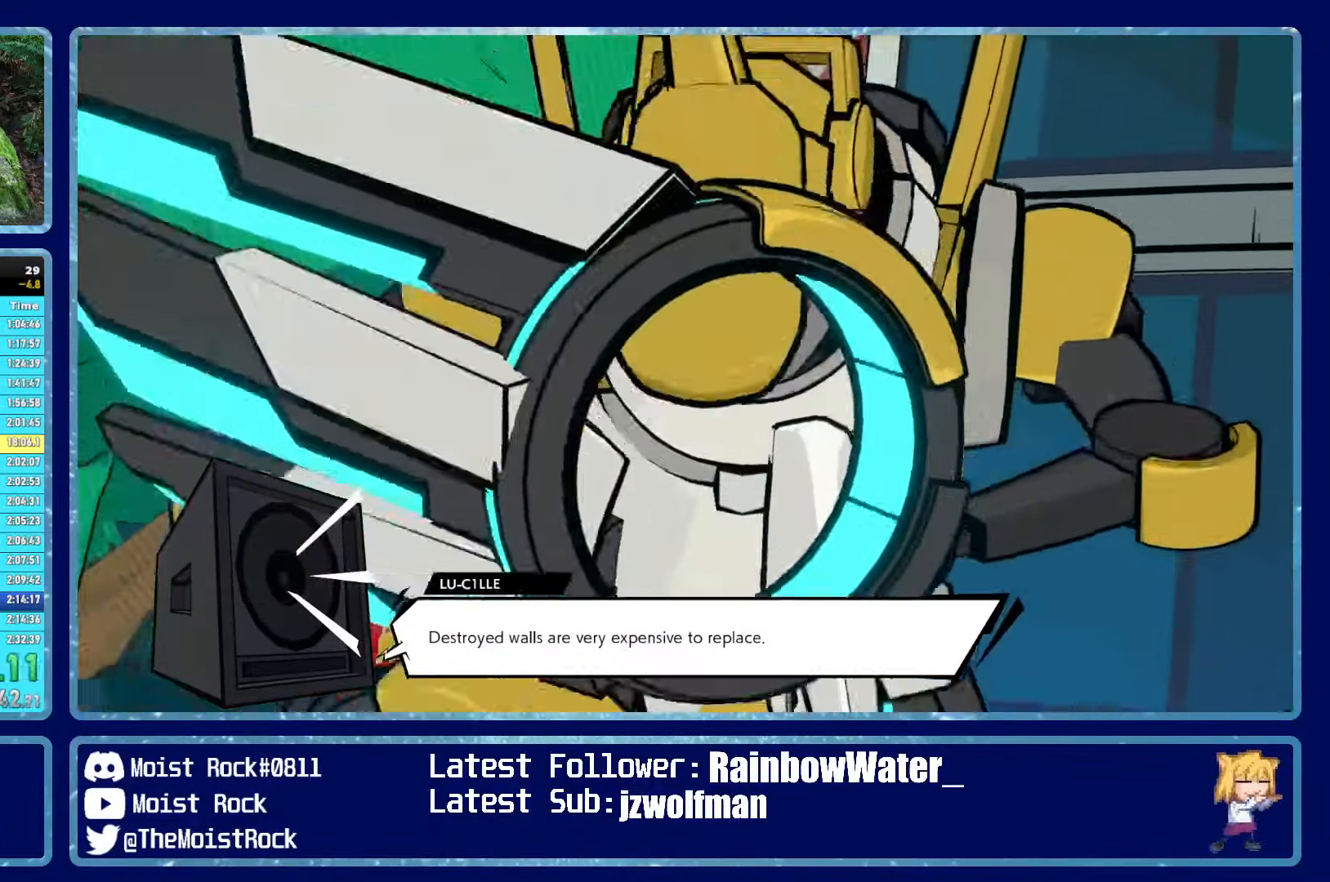
{"buttons": [], "left_stick": "up", "right_stick": "center", "events": []}
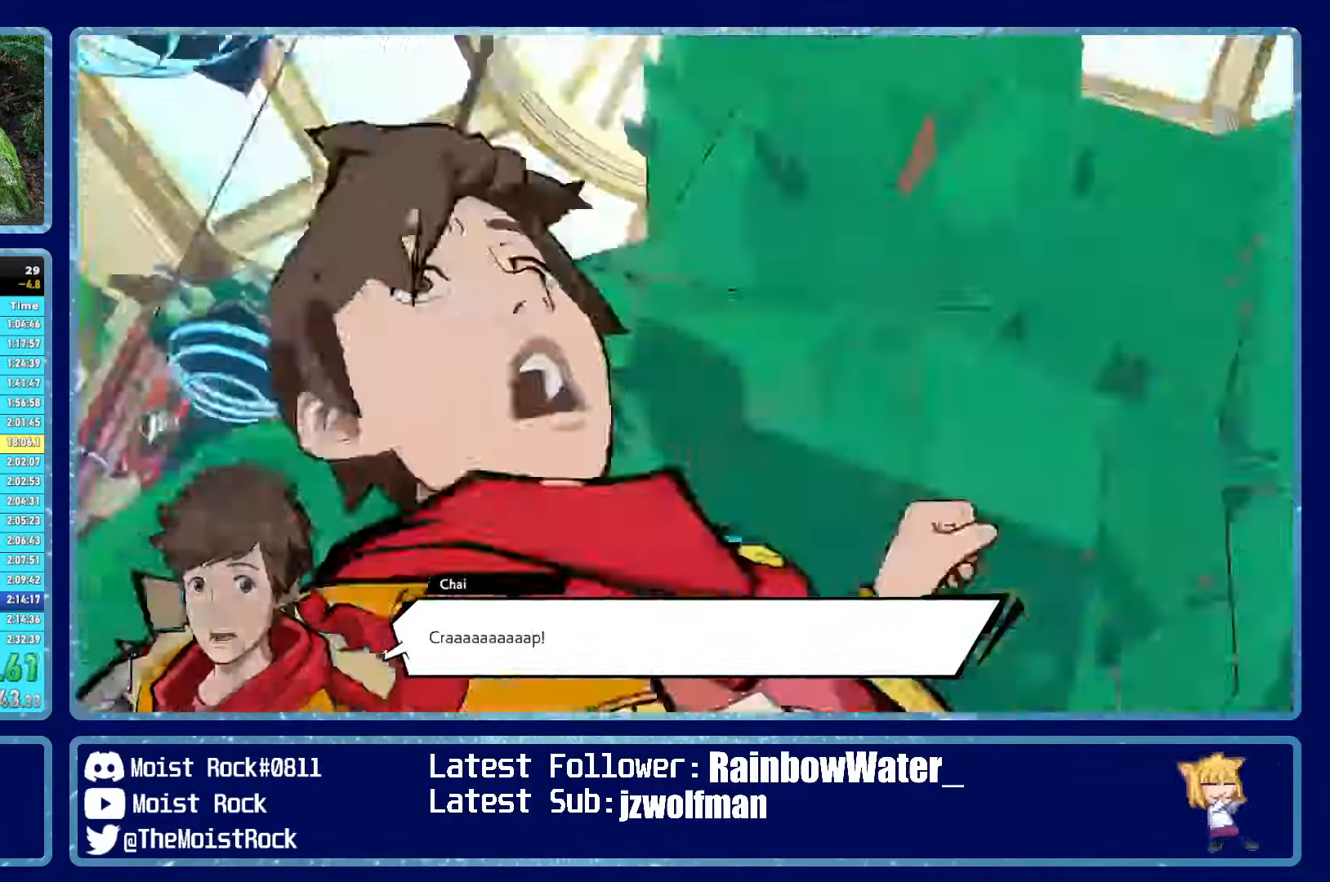
{"buttons": [], "left_stick": "up", "right_stick": "center", "events": []}
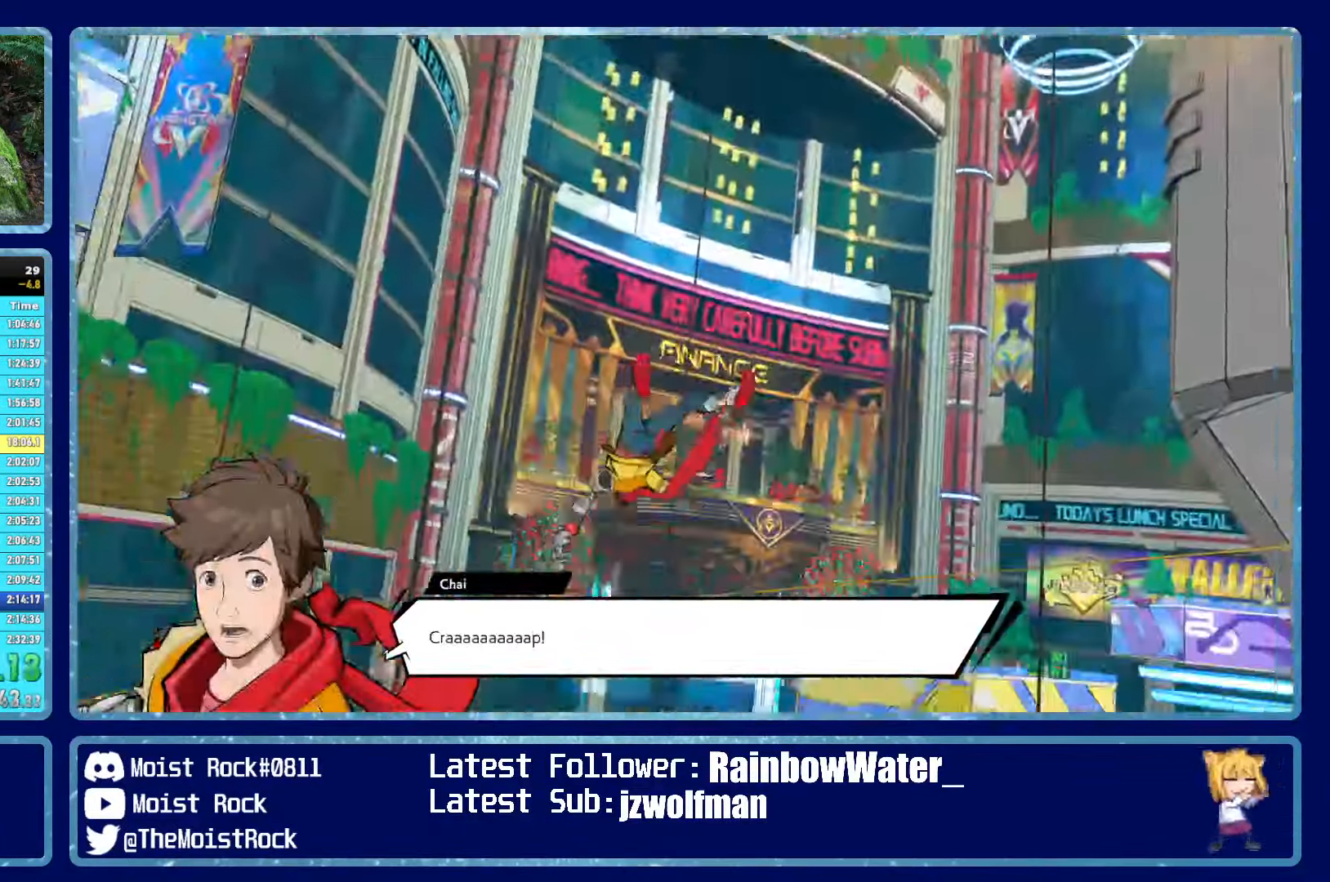
{"buttons": [], "left_stick": "up", "right_stick": "center", "events": []}
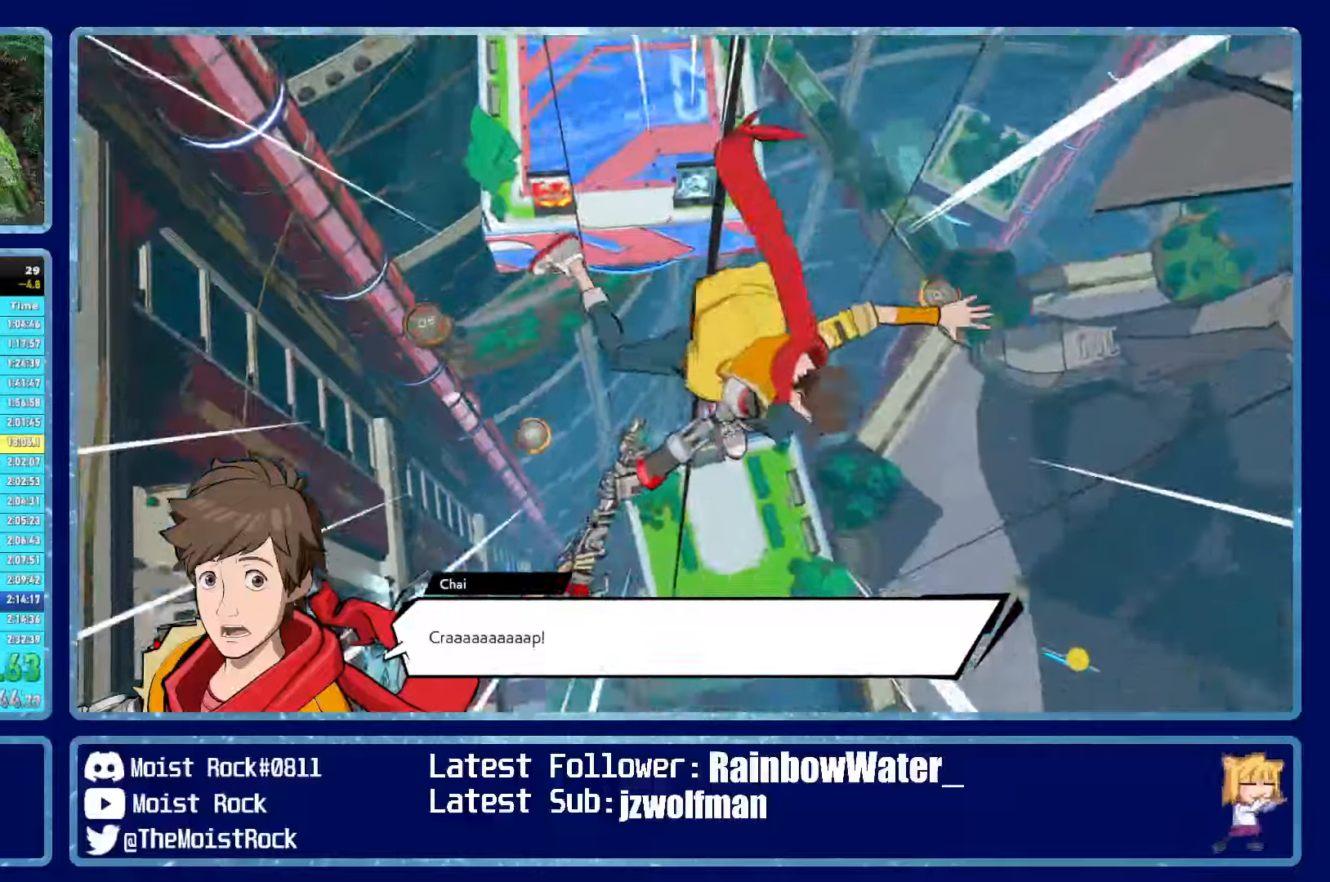
{"buttons": [], "left_stick": "up", "right_stick": "center", "events": [[166, "R1", "down"], [283, "R1", "up"]]}
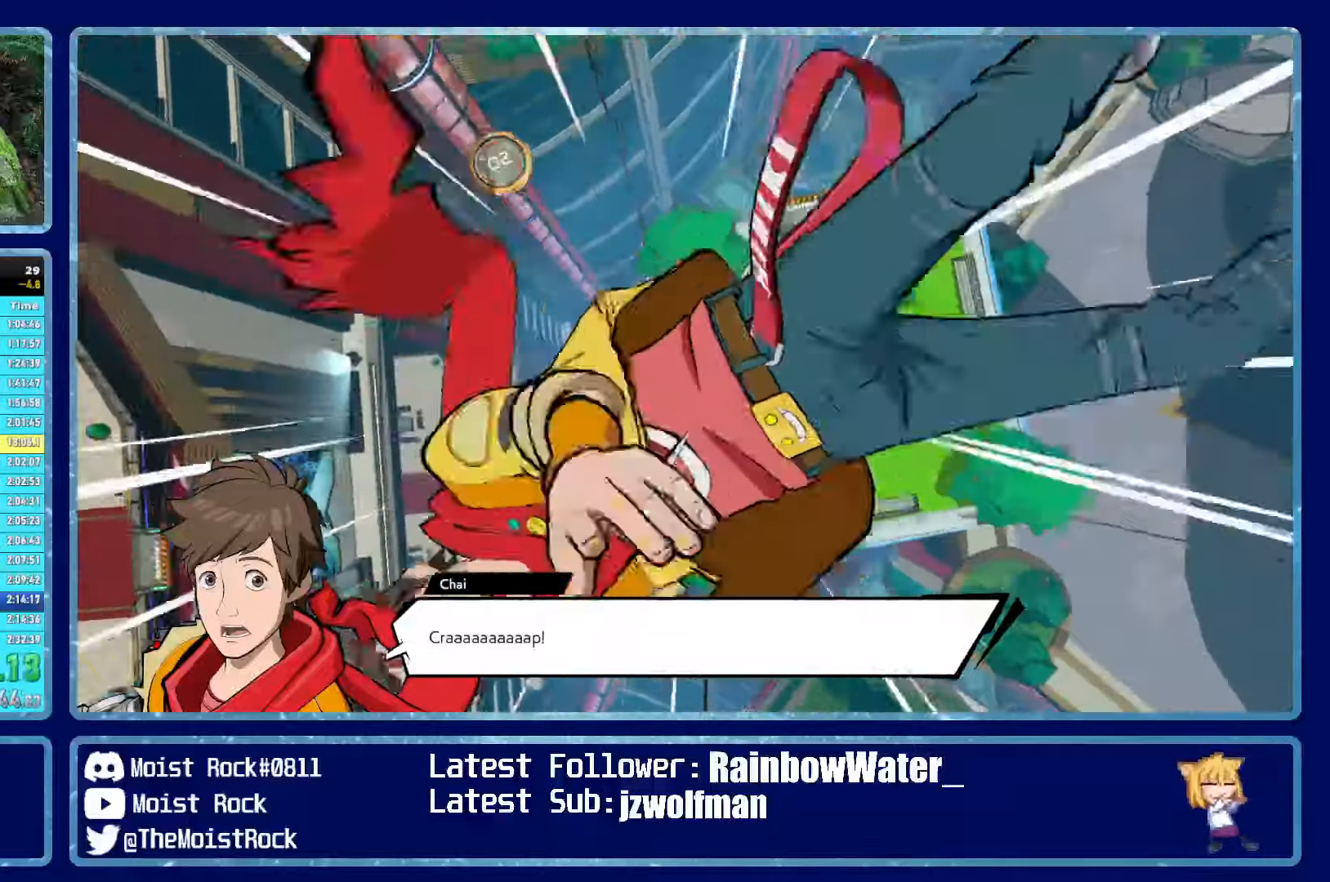
{"buttons": ["R1"], "left_stick": "up", "right_stick": "center", "events": [[66, "R1", "down"], [166, "R1", "up"], [433, "R1", "down"]]}
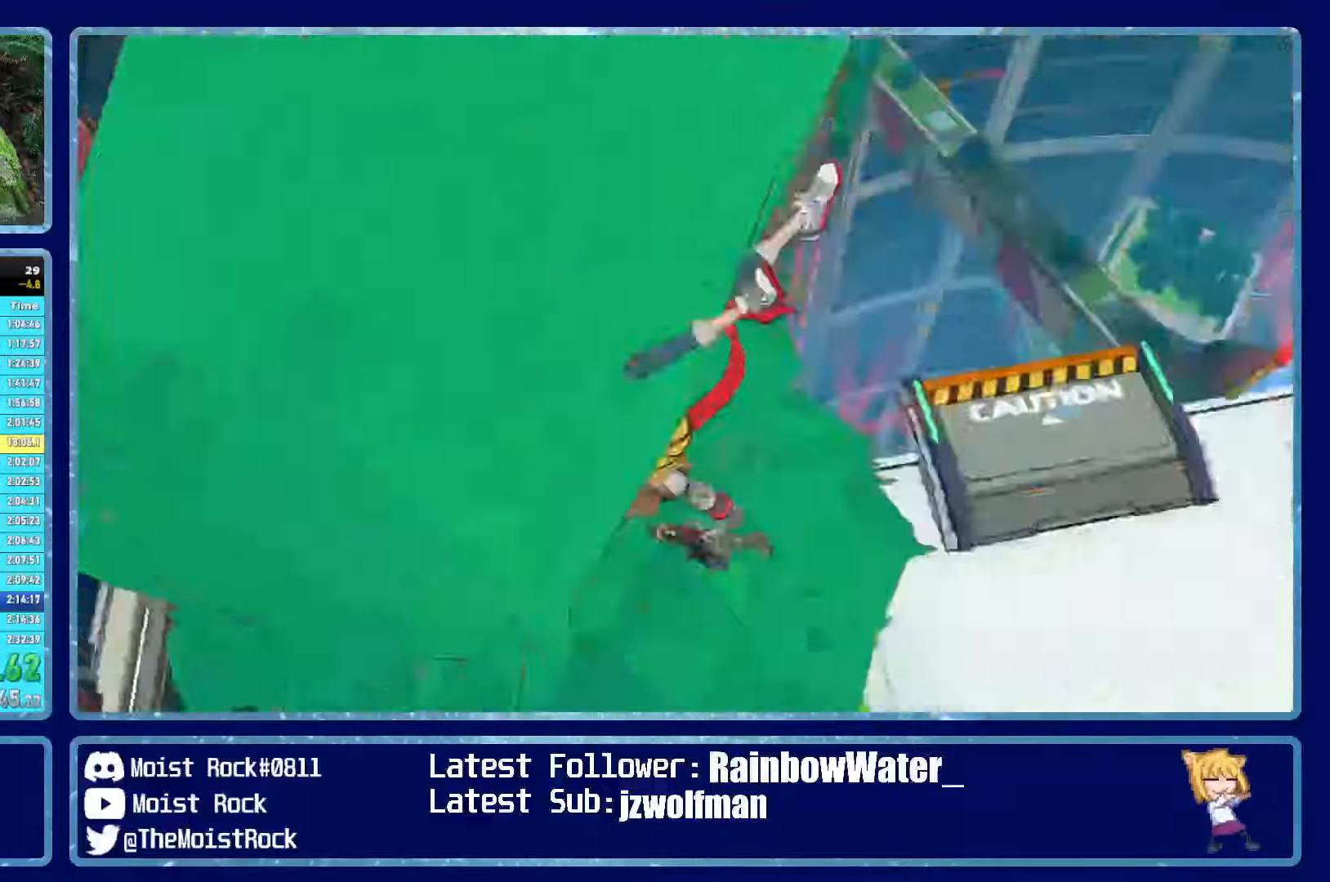
{"buttons": [], "left_stick": "up", "right_stick": "center", "events": [[50, "R1", "up"]]}
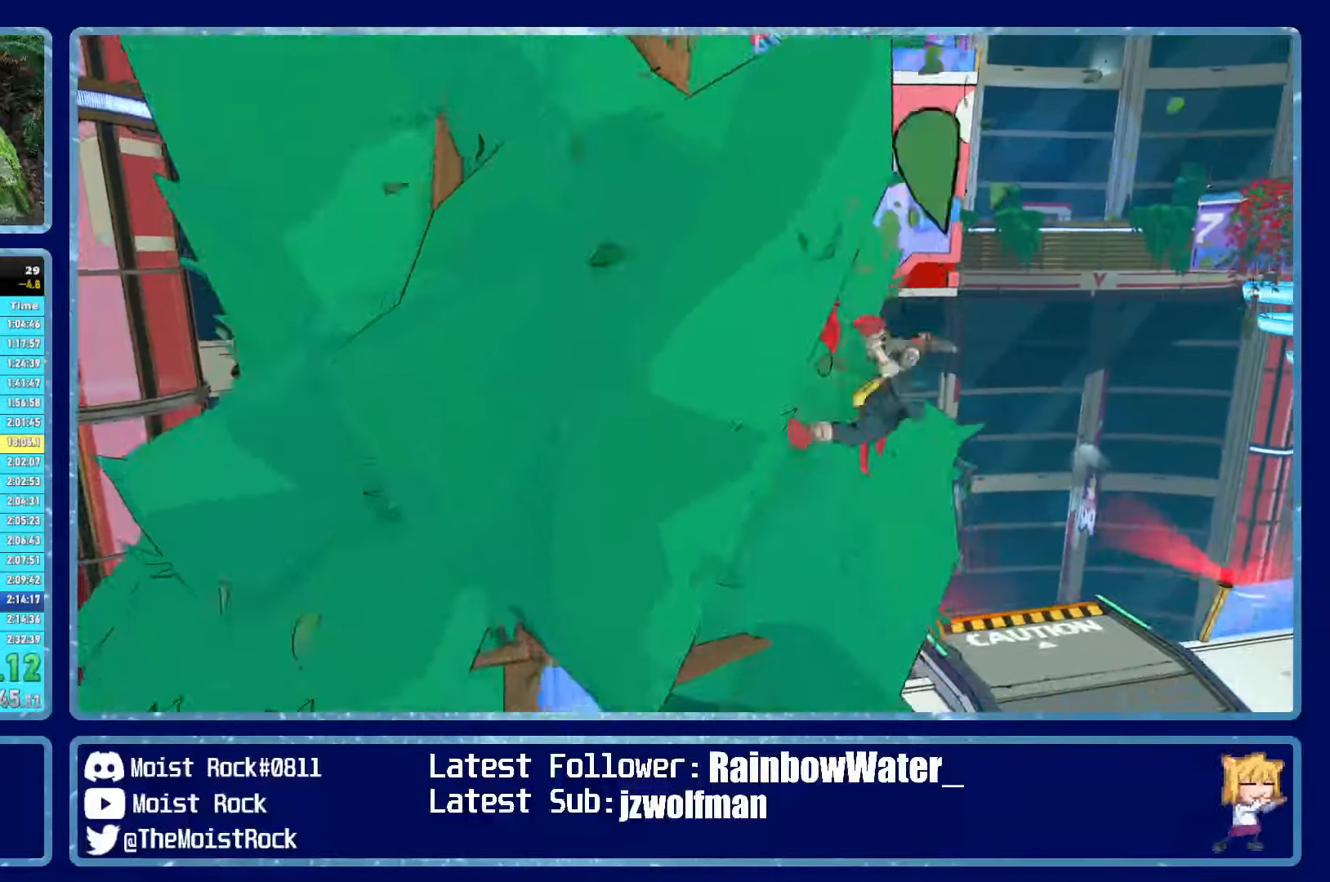
{"buttons": [], "left_stick": "up", "right_stick": "center", "events": []}
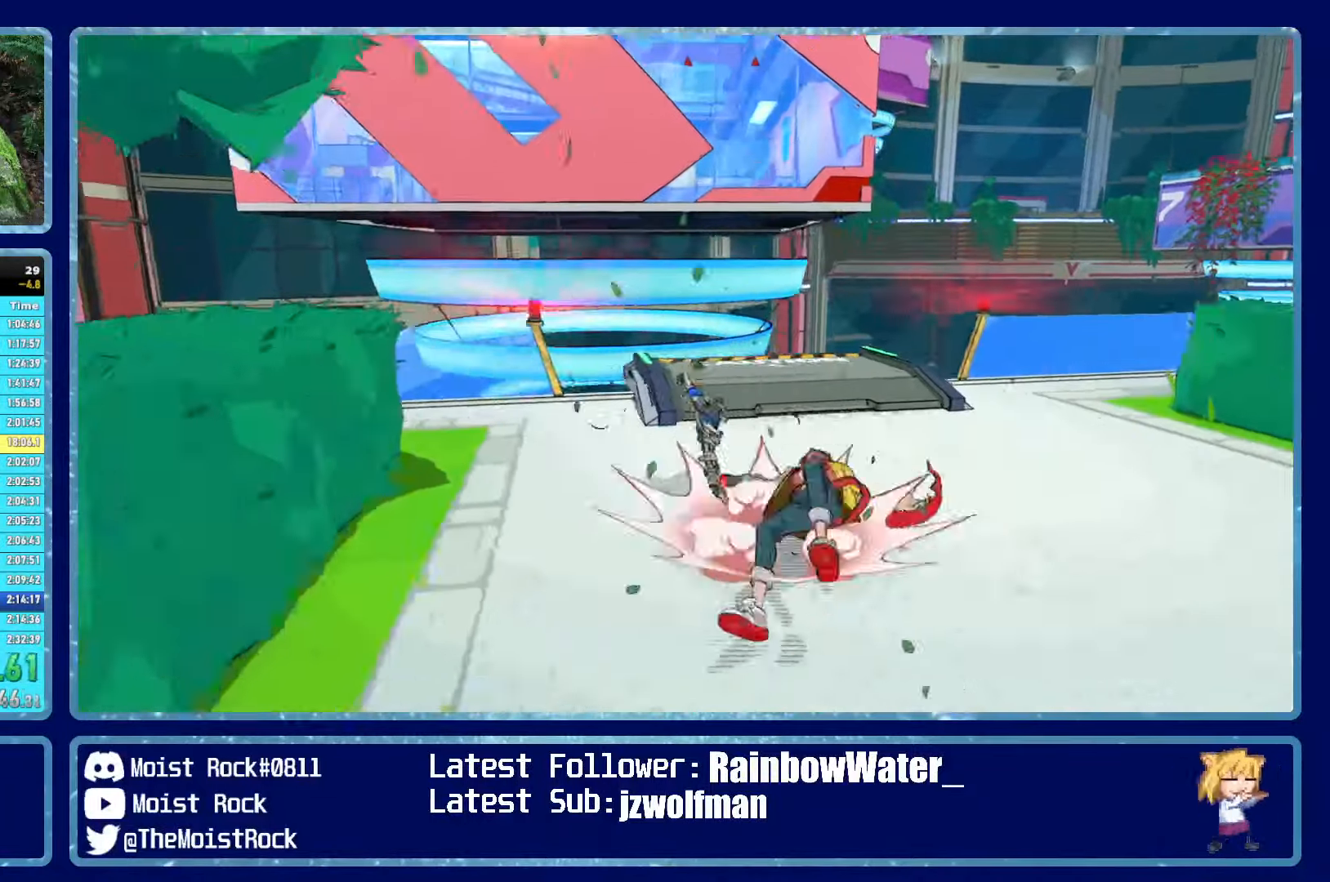
{"buttons": [], "left_stick": "up", "right_stick": "center", "events": []}